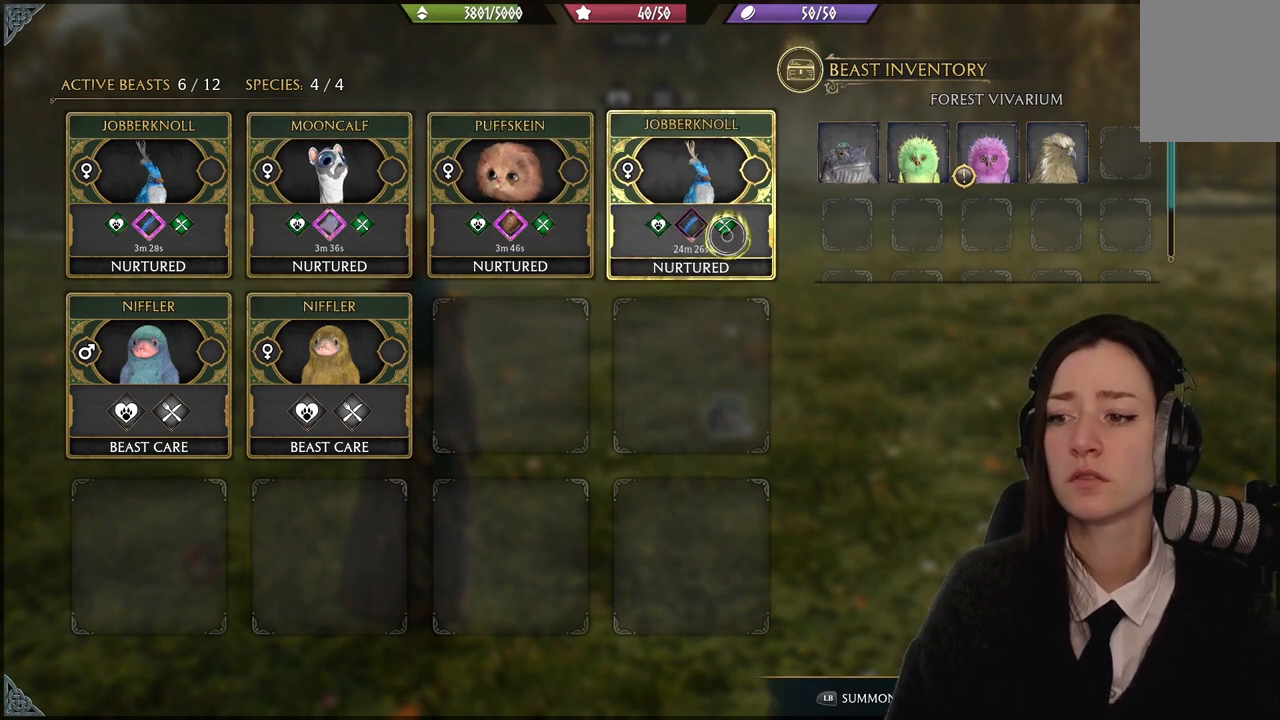
Gameplay with a controller (Xbox layout); each line is a JSON object with the inputs held at the frame after it. "events" lists button and stick changes between this image and that frame as [ms after this image, input, new state], when the widget could be followed in between.
{"buttons": [], "left_stick": "center", "right_stick": "center", "events": []}
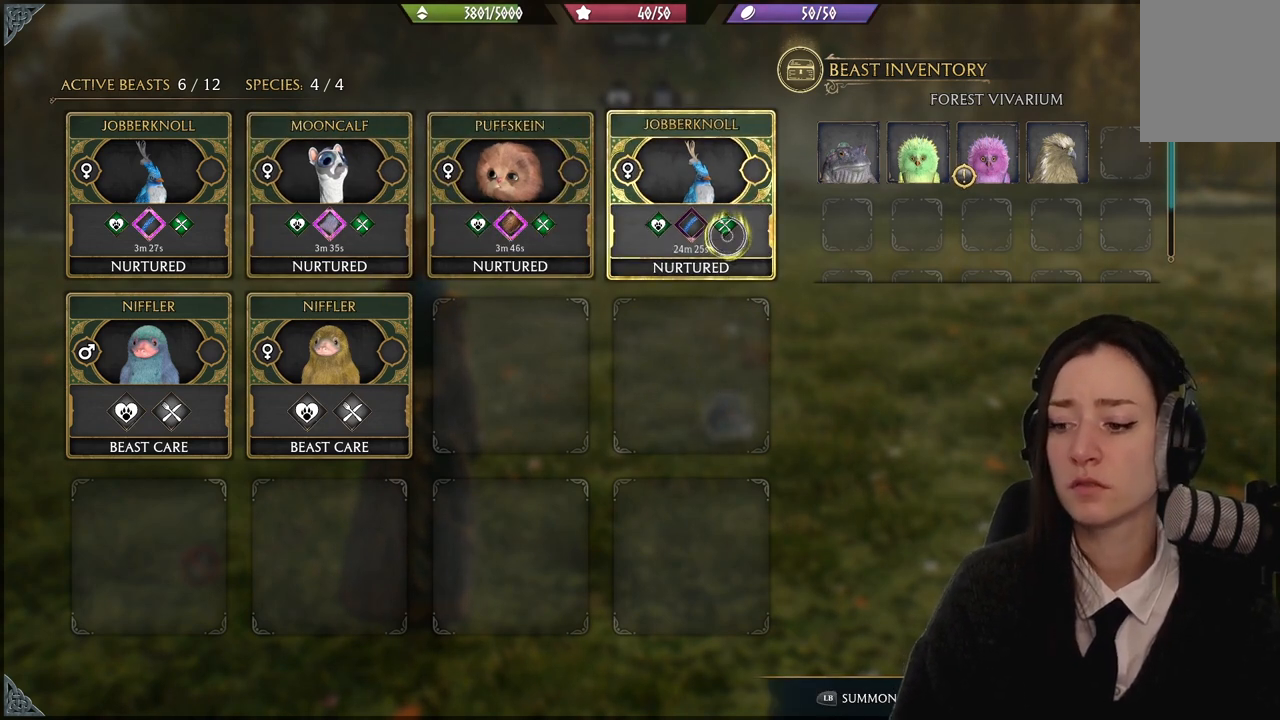
{"buttons": [], "left_stick": "center", "right_stick": "center", "events": []}
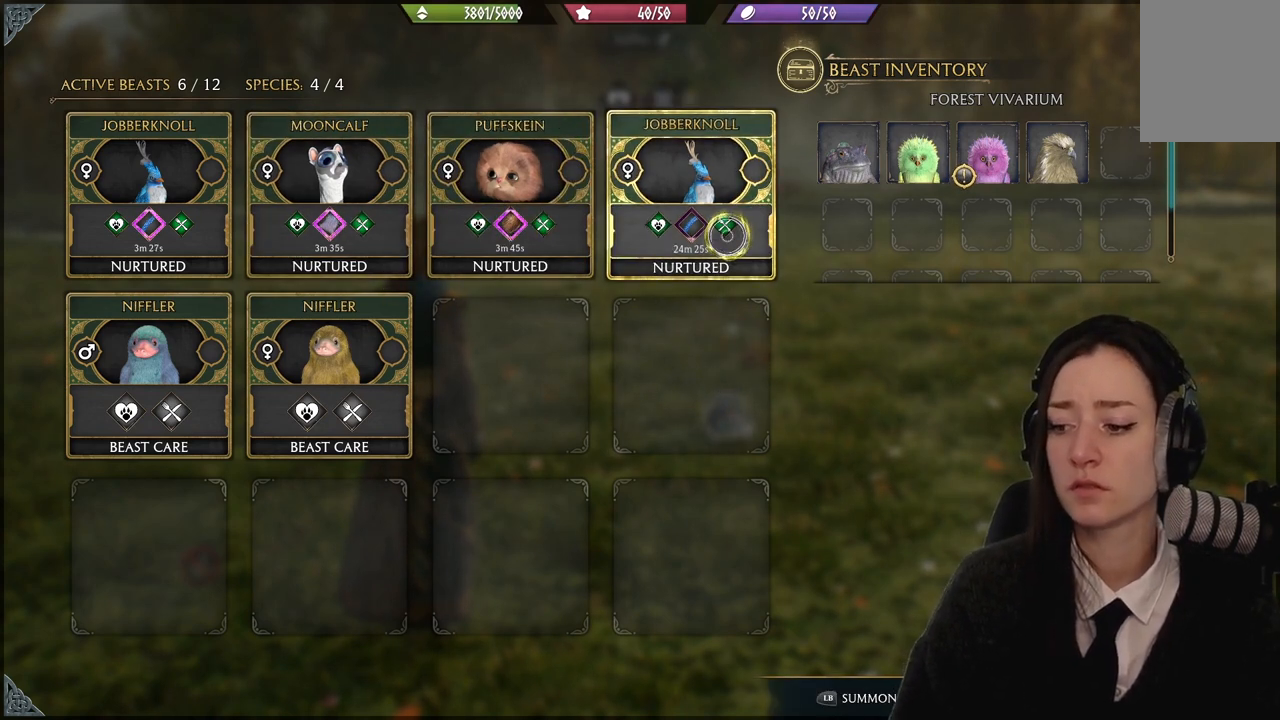
{"buttons": [], "left_stick": "center", "right_stick": "center", "events": [[367, "X", "down"], [467, "X", "up"]]}
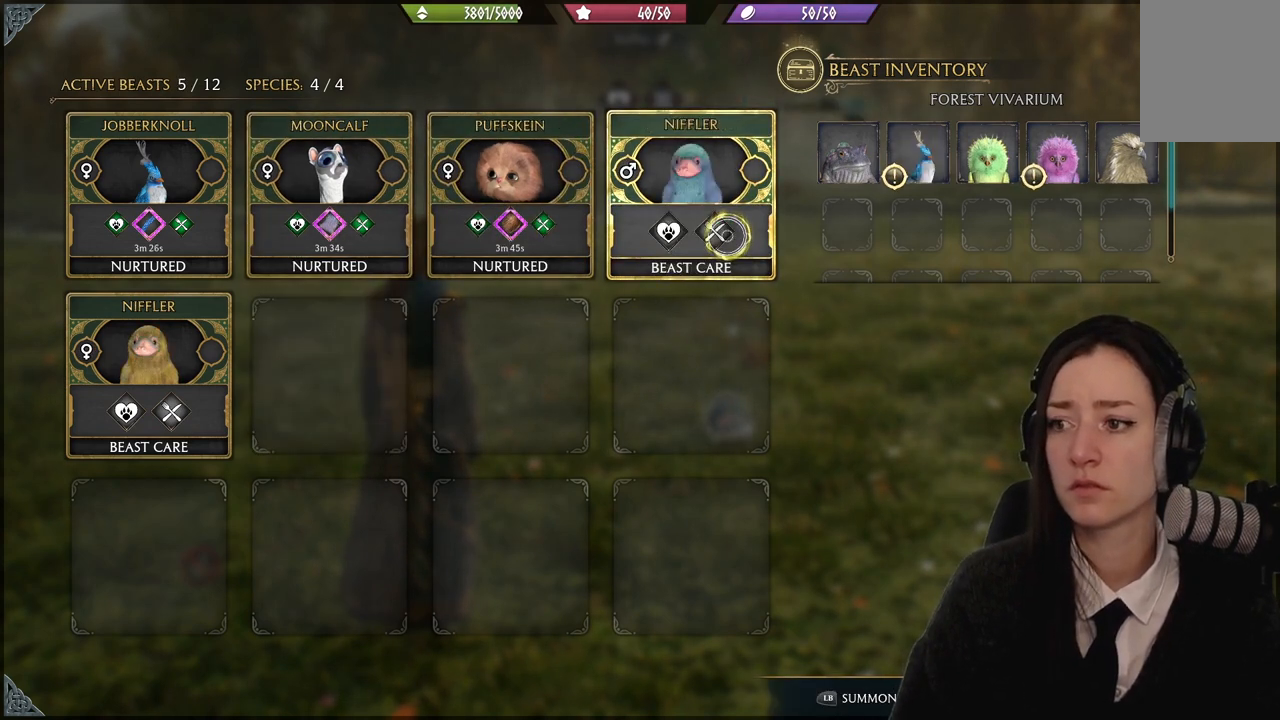
{"buttons": [], "left_stick": "right", "right_stick": "center", "events": [[100, "left_stick", "up-right"], [400, "left_stick", "right"]]}
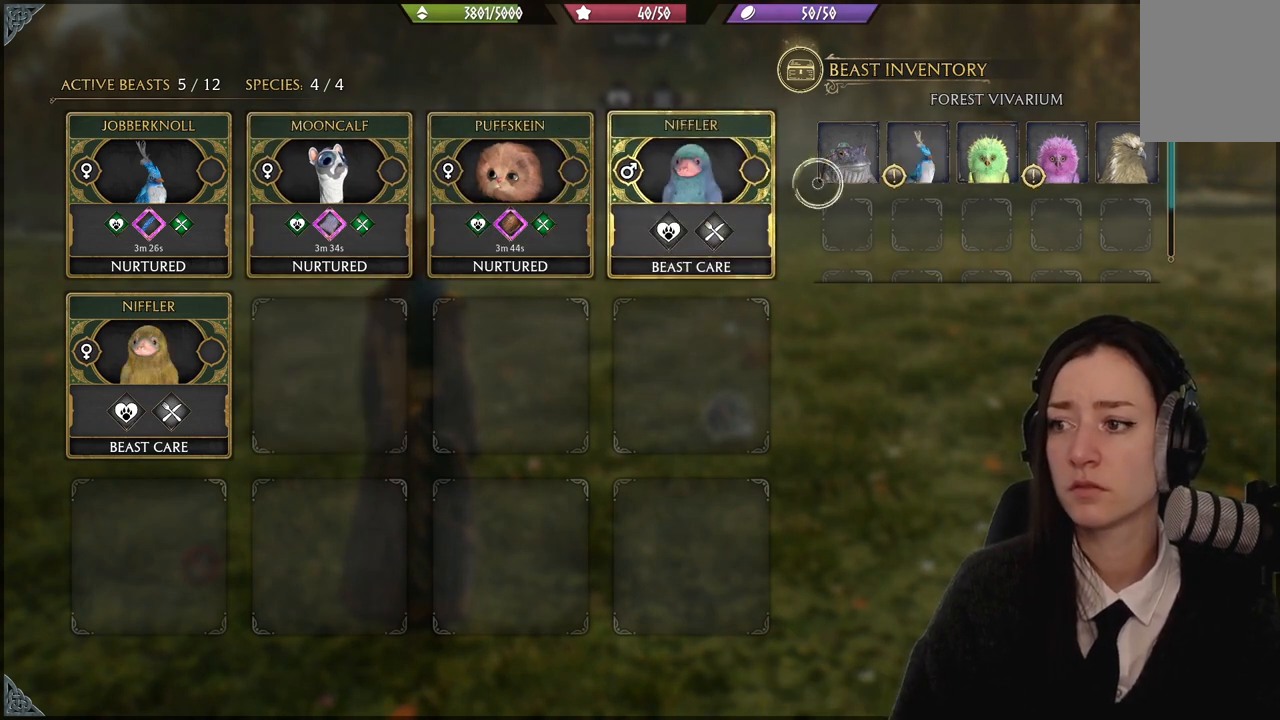
{"buttons": [], "left_stick": "right", "right_stick": "center", "events": []}
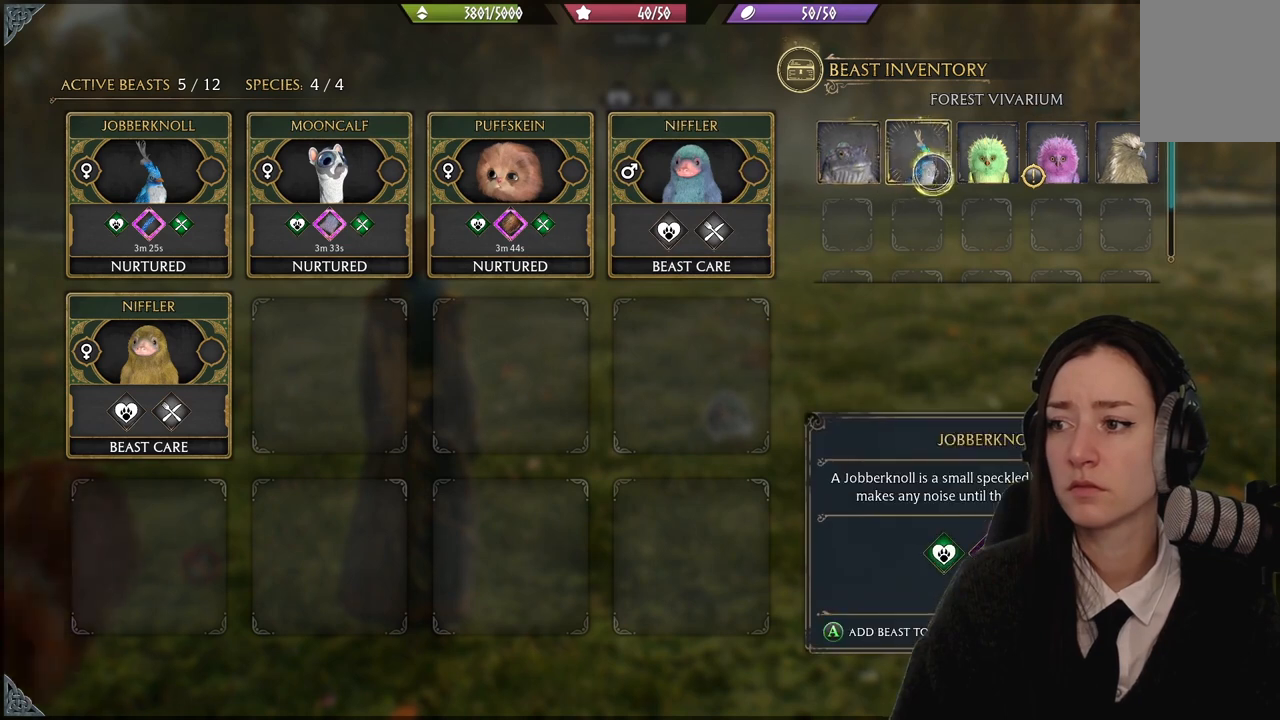
{"buttons": [], "left_stick": "center", "right_stick": "center", "events": [[300, "A", "down"], [300, "left_stick", "center"], [367, "A", "up"]]}
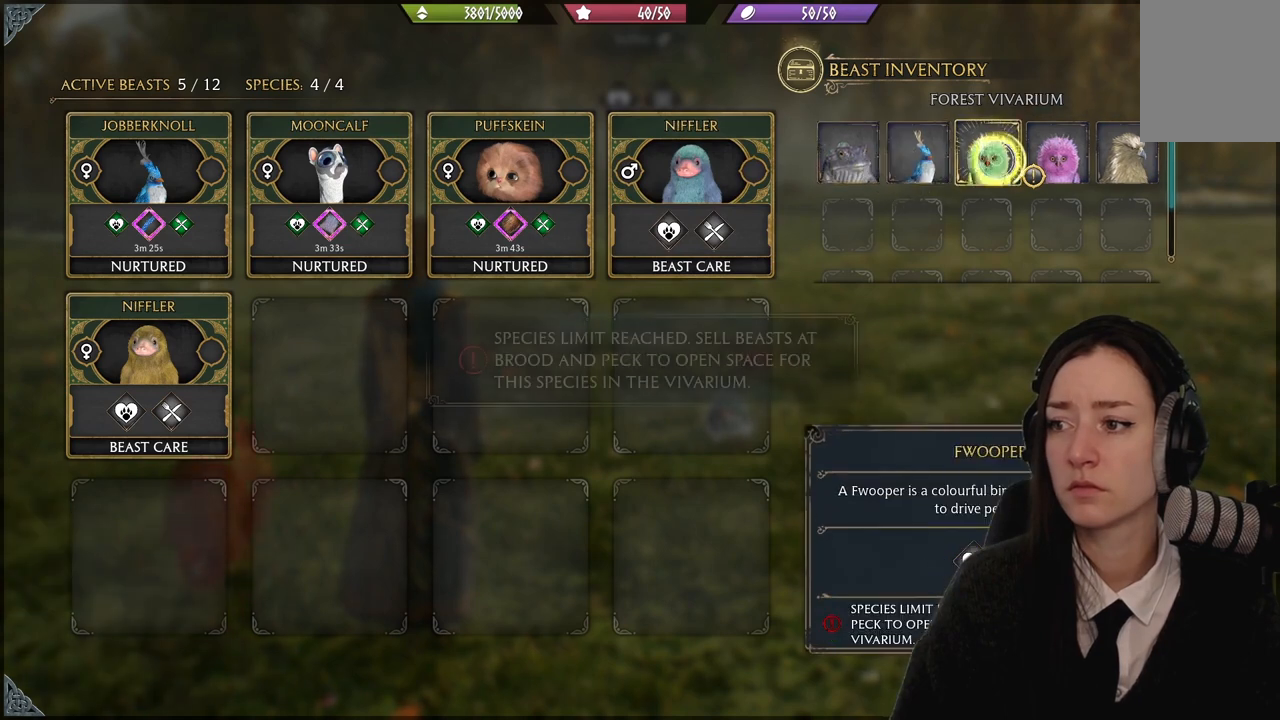
{"buttons": [], "left_stick": "center", "right_stick": "center", "events": []}
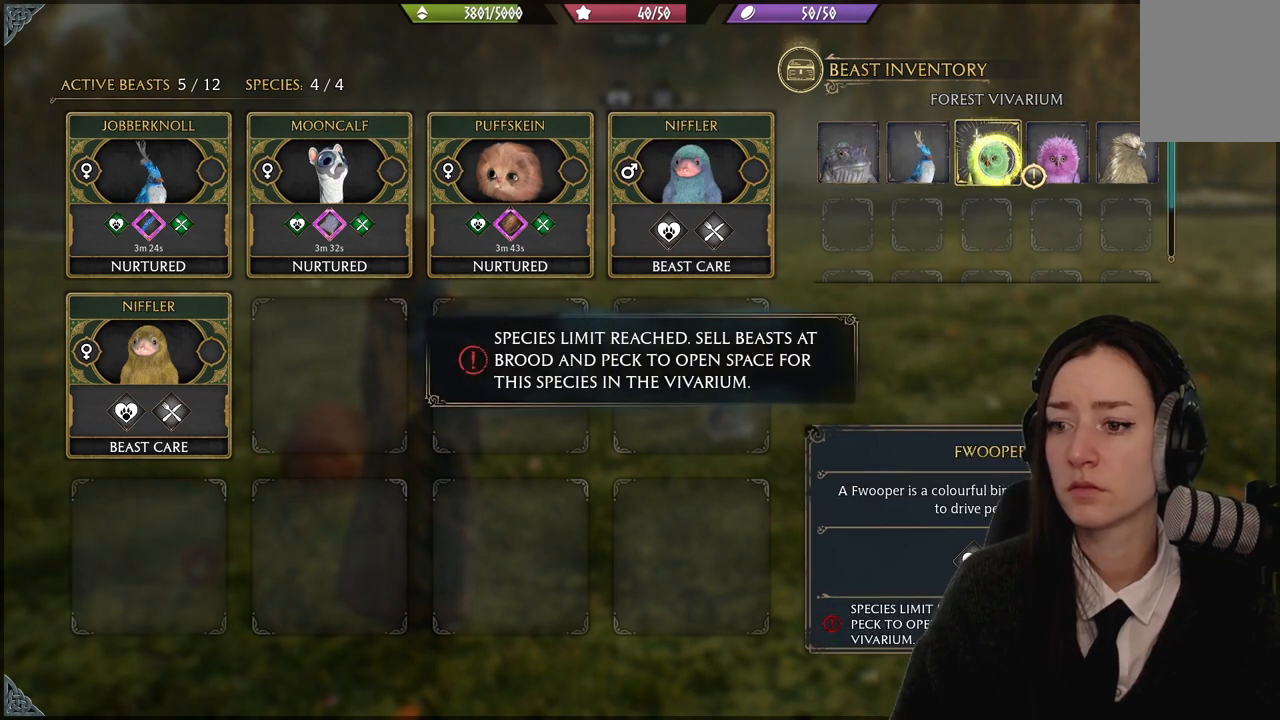
{"buttons": [], "left_stick": "center", "right_stick": "center", "events": []}
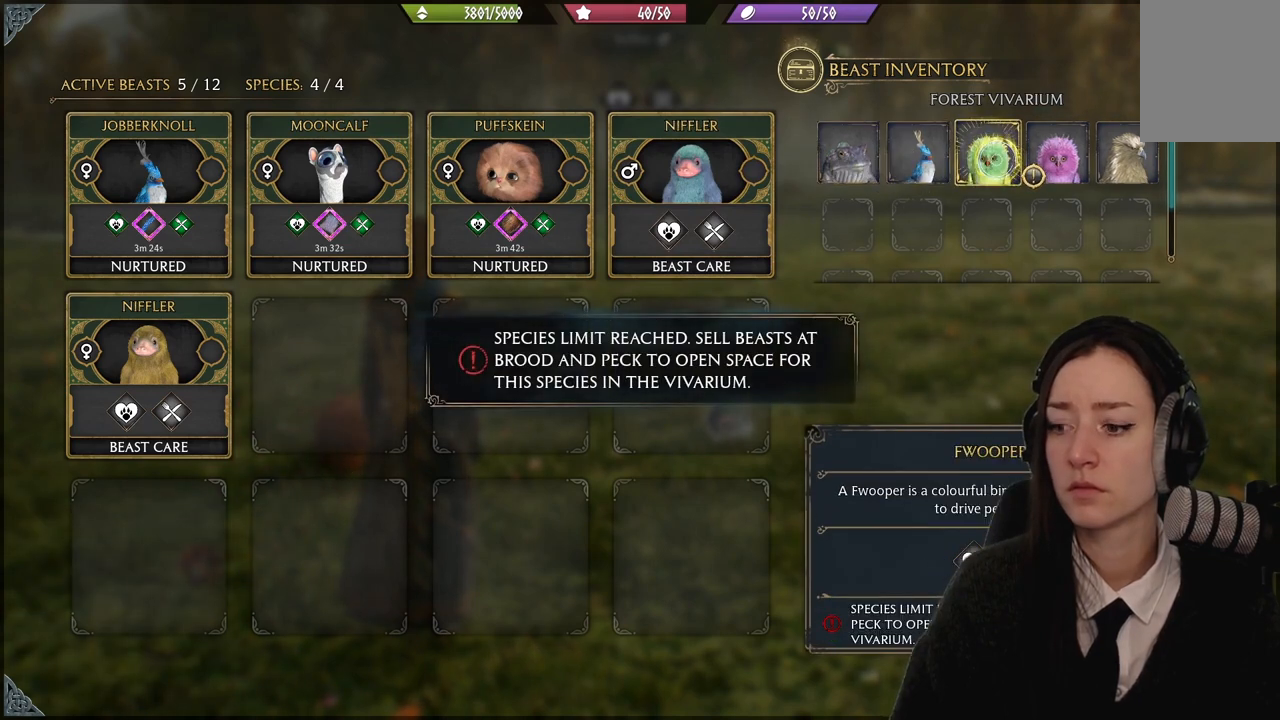
{"buttons": [], "left_stick": "center", "right_stick": "center", "events": []}
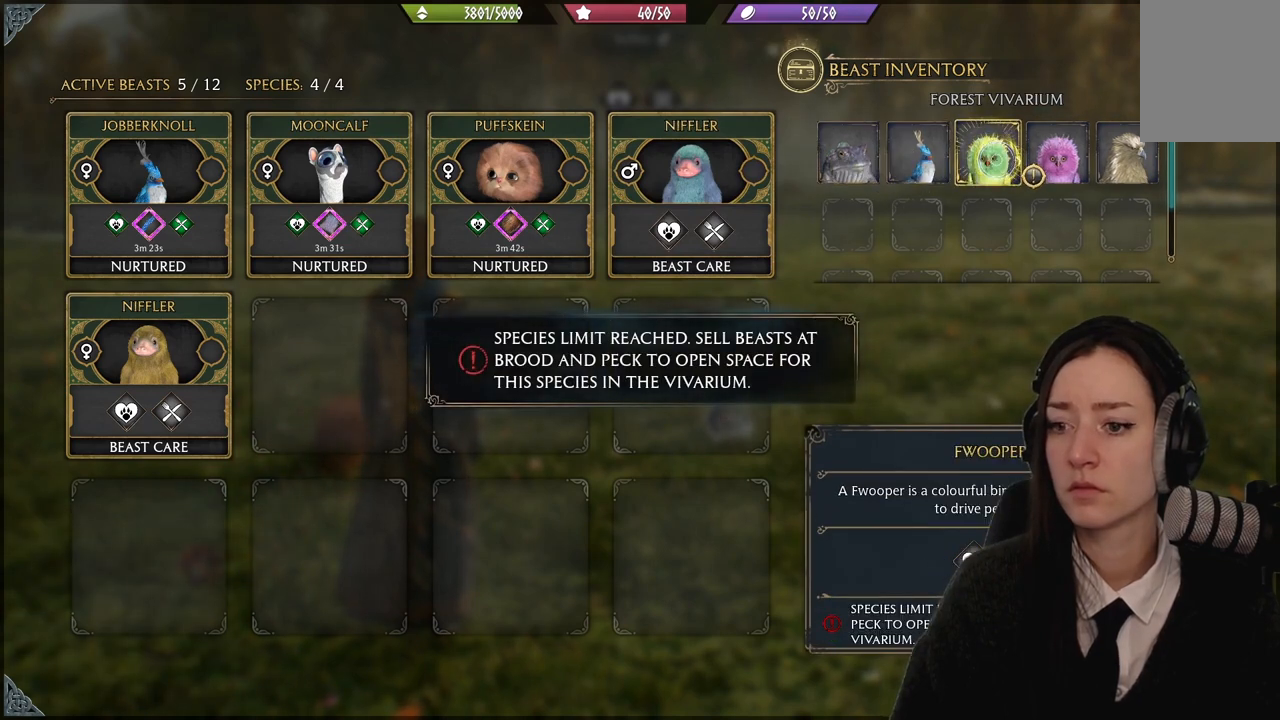
{"buttons": [], "left_stick": "center", "right_stick": "center", "events": []}
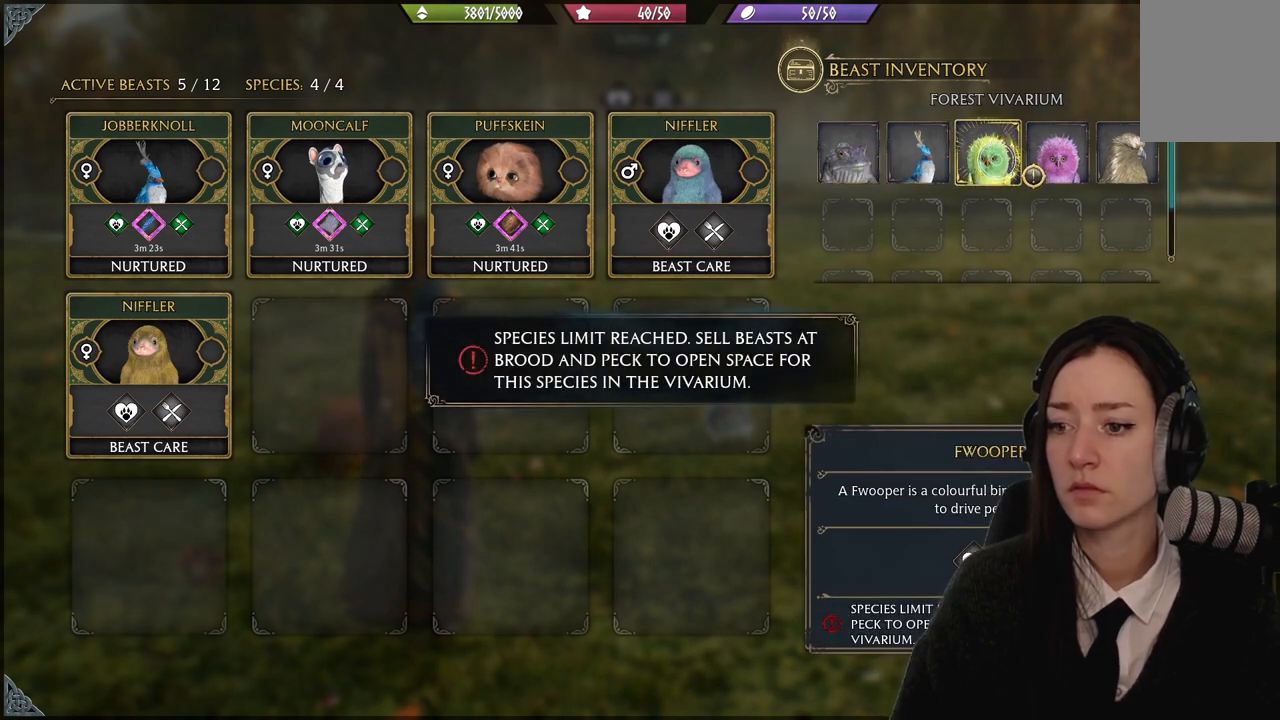
{"buttons": [], "left_stick": "center", "right_stick": "center", "events": []}
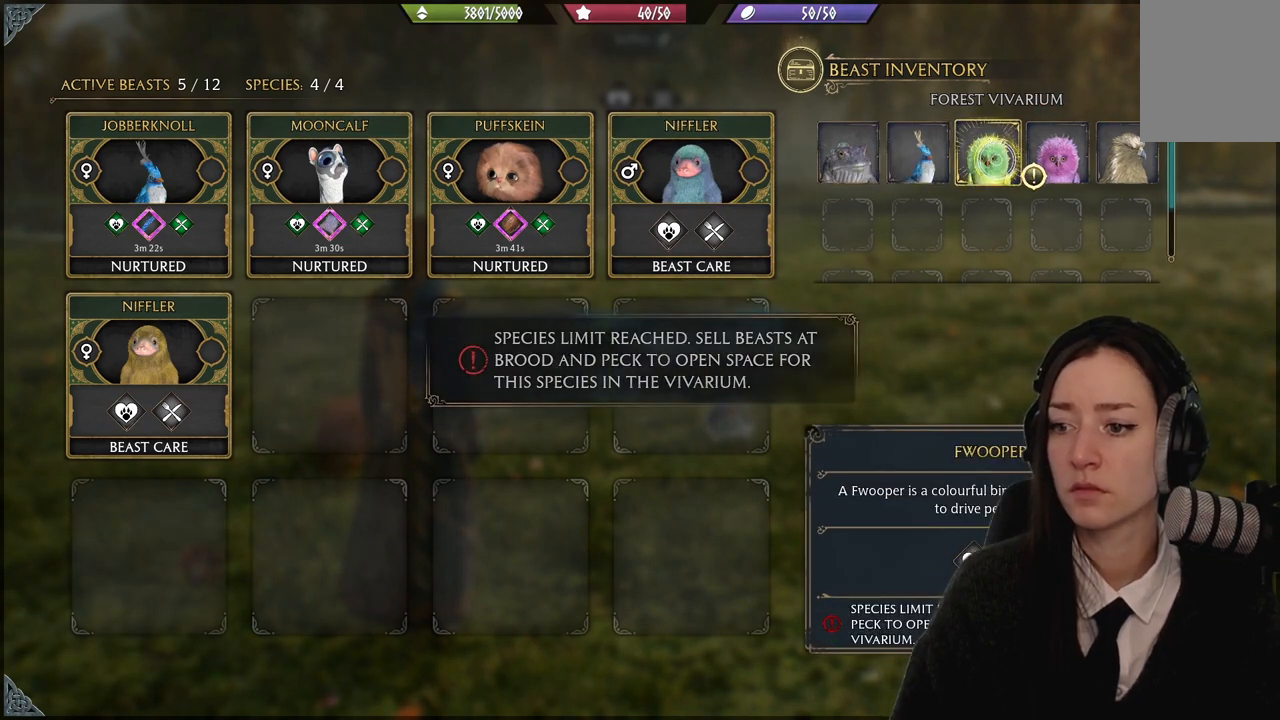
{"buttons": [], "left_stick": "left", "right_stick": "center", "events": [[367, "left_stick", "left"]]}
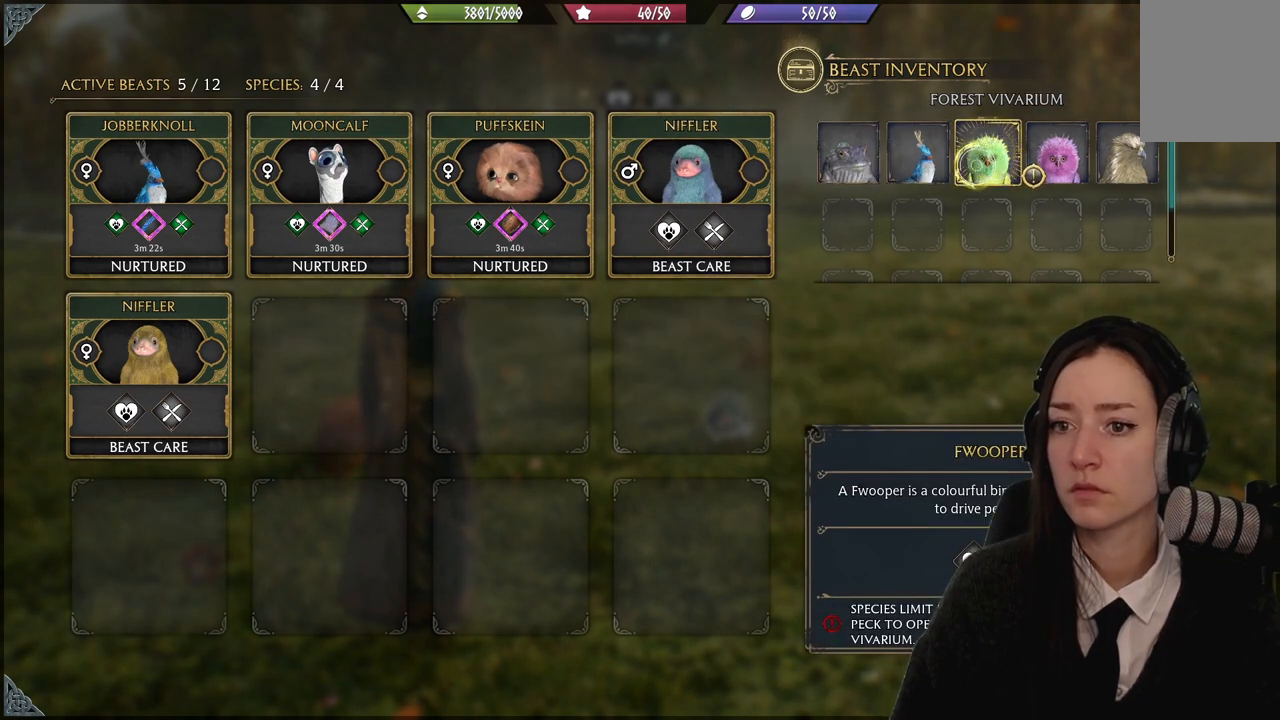
{"buttons": [], "left_stick": "left", "right_stick": "center", "events": []}
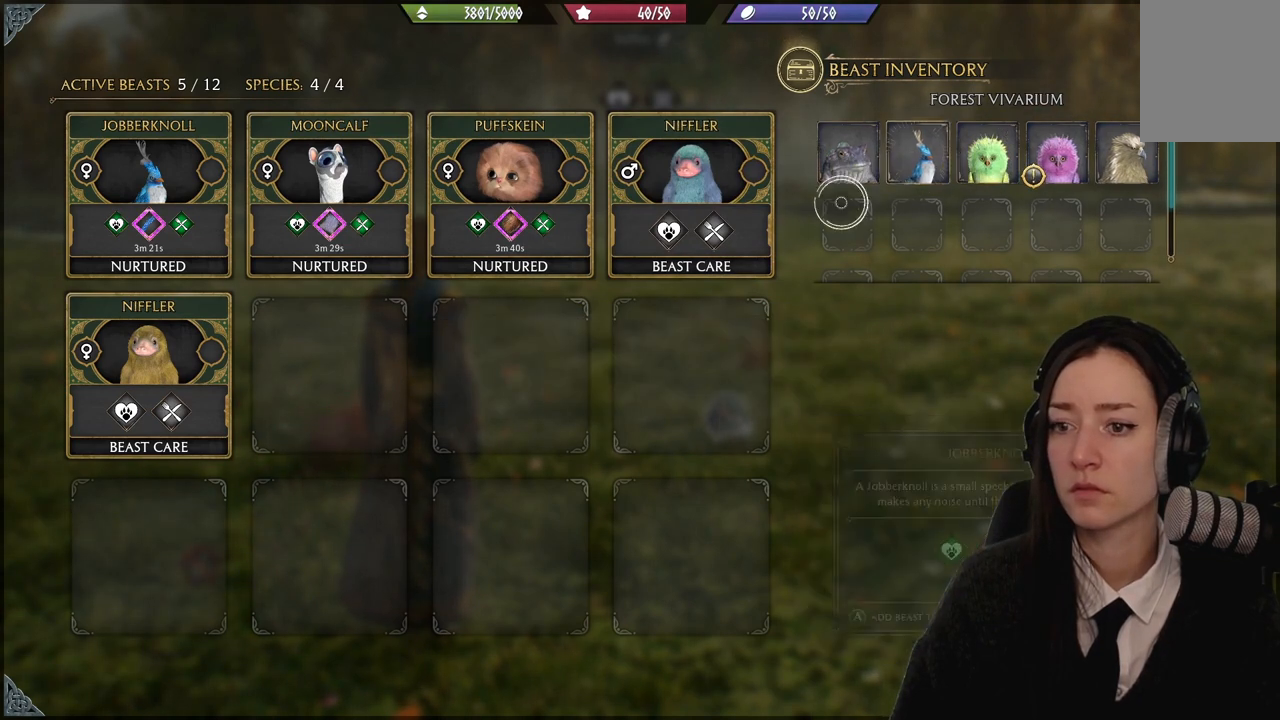
{"buttons": [], "left_stick": "left", "right_stick": "center", "events": []}
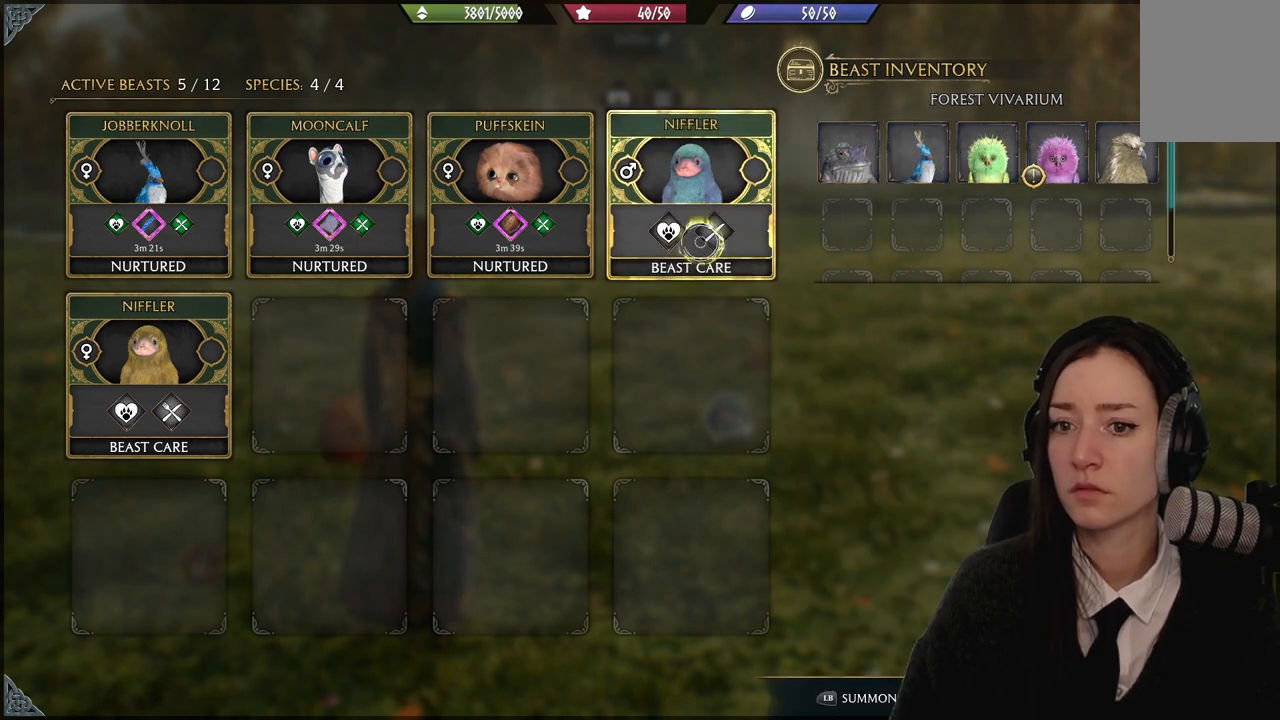
{"buttons": [], "left_stick": "left", "right_stick": "center", "events": []}
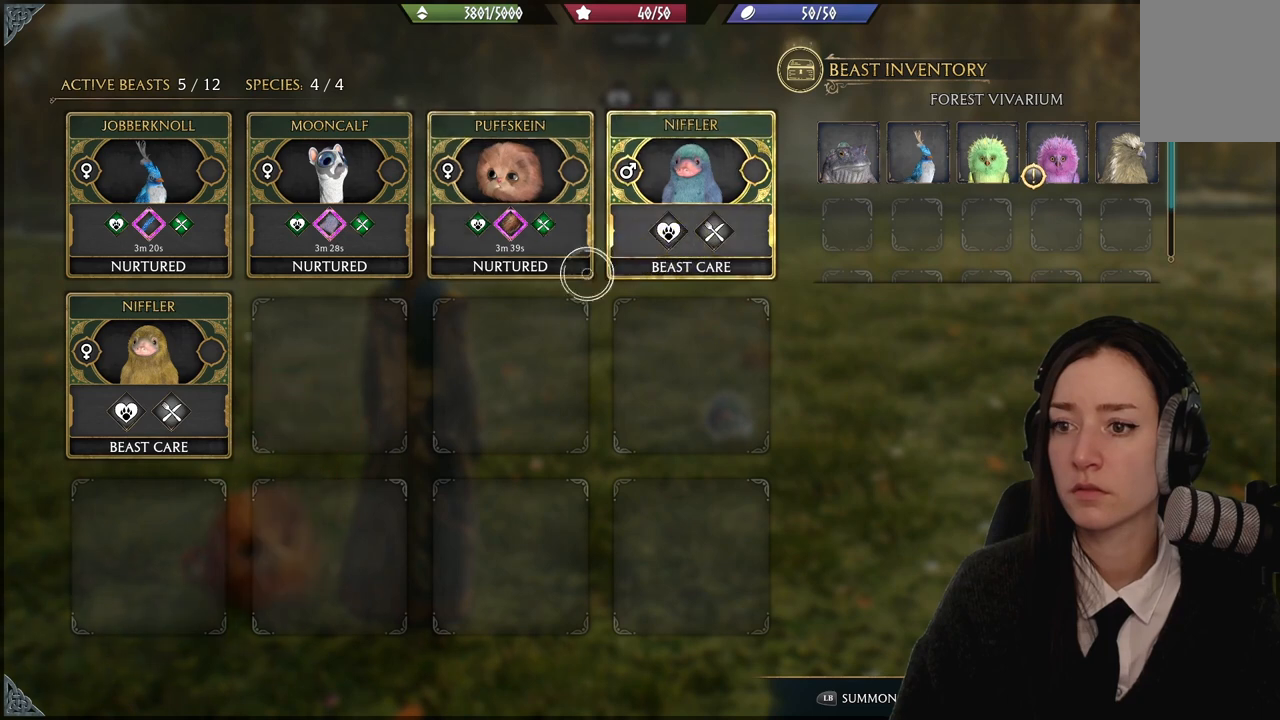
{"buttons": [], "left_stick": "left", "right_stick": "center", "events": []}
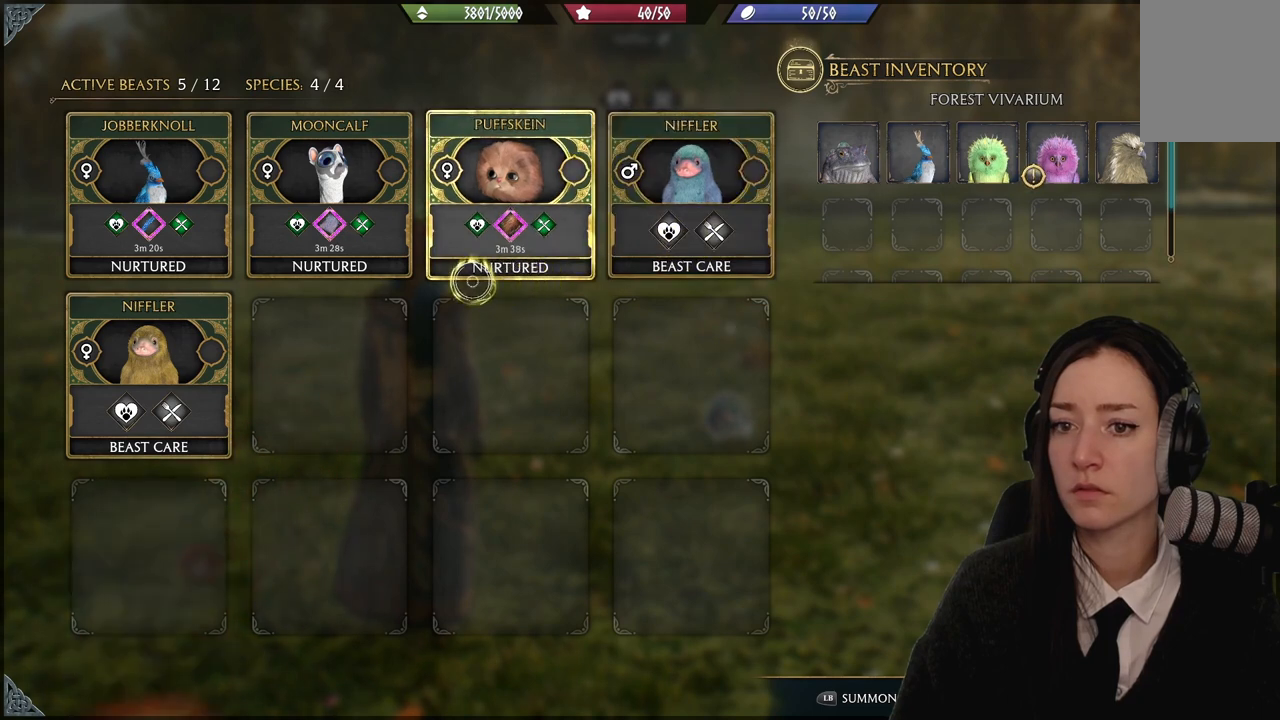
{"buttons": [], "left_stick": "up-right", "right_stick": "center", "events": [[267, "left_stick", "up-right"]]}
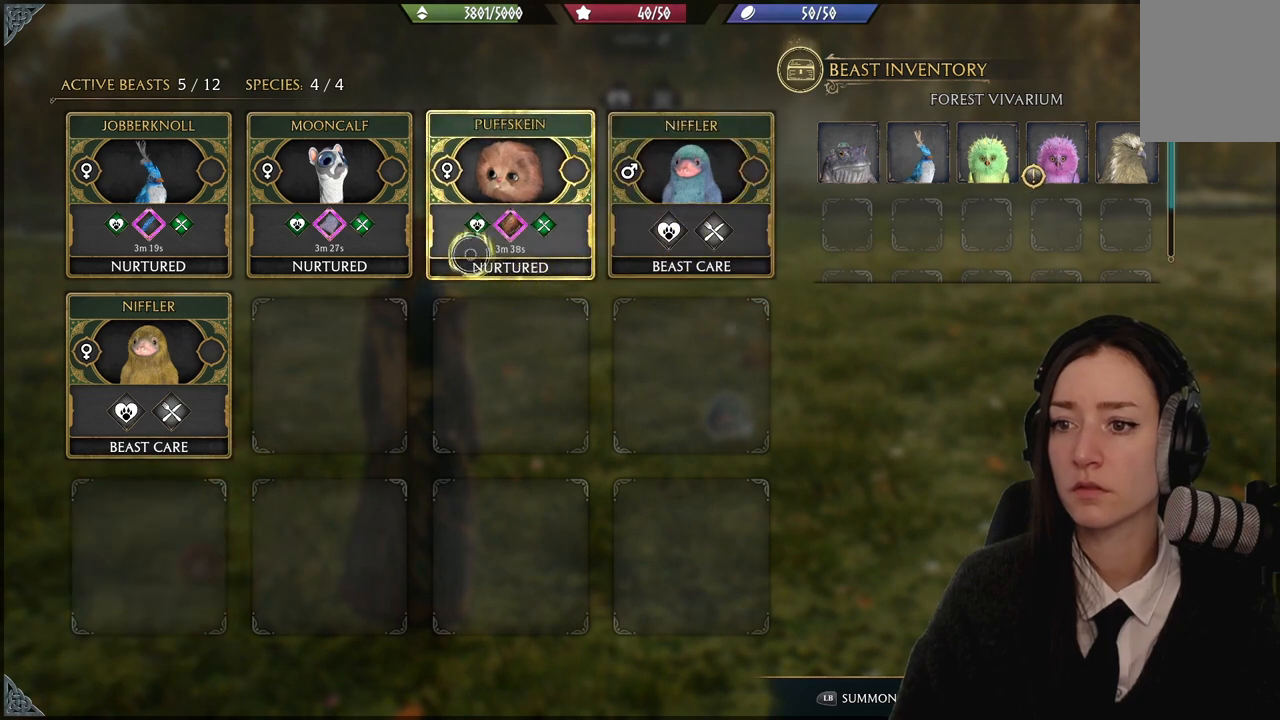
{"buttons": [], "left_stick": "center", "right_stick": "center", "events": [[367, "left_stick", "center"]]}
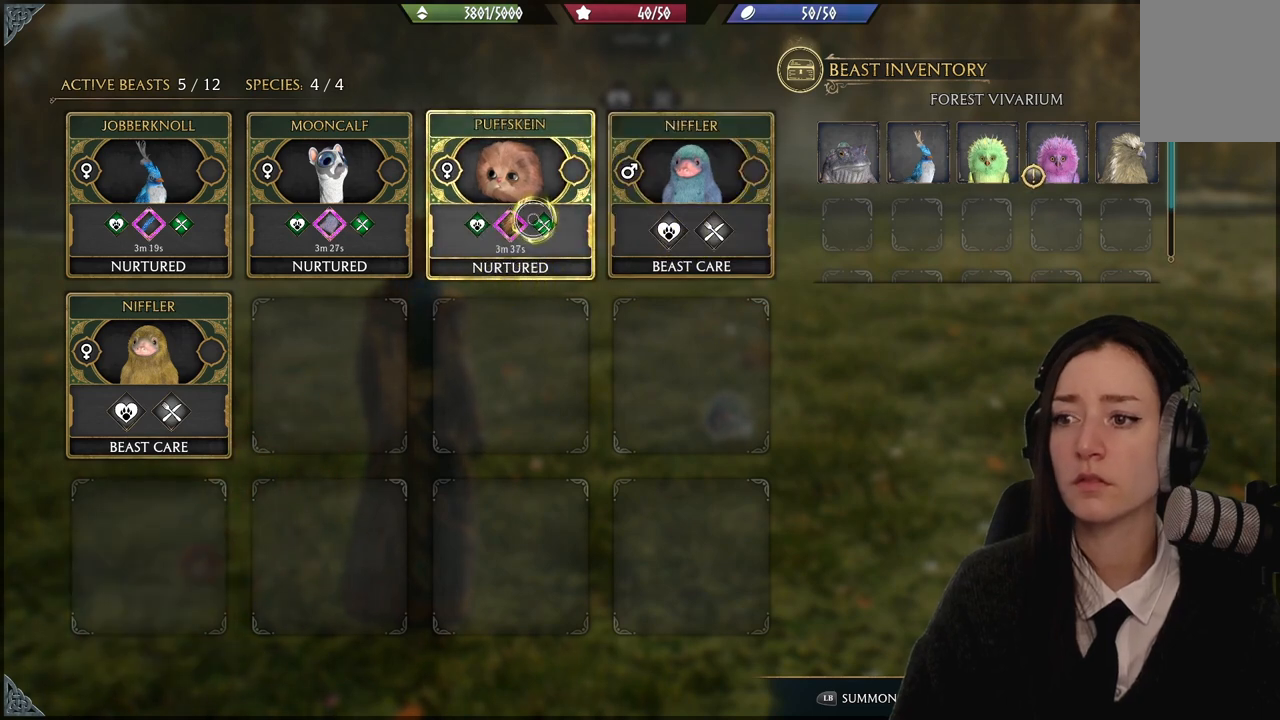
{"buttons": [], "left_stick": "center", "right_stick": "center", "events": []}
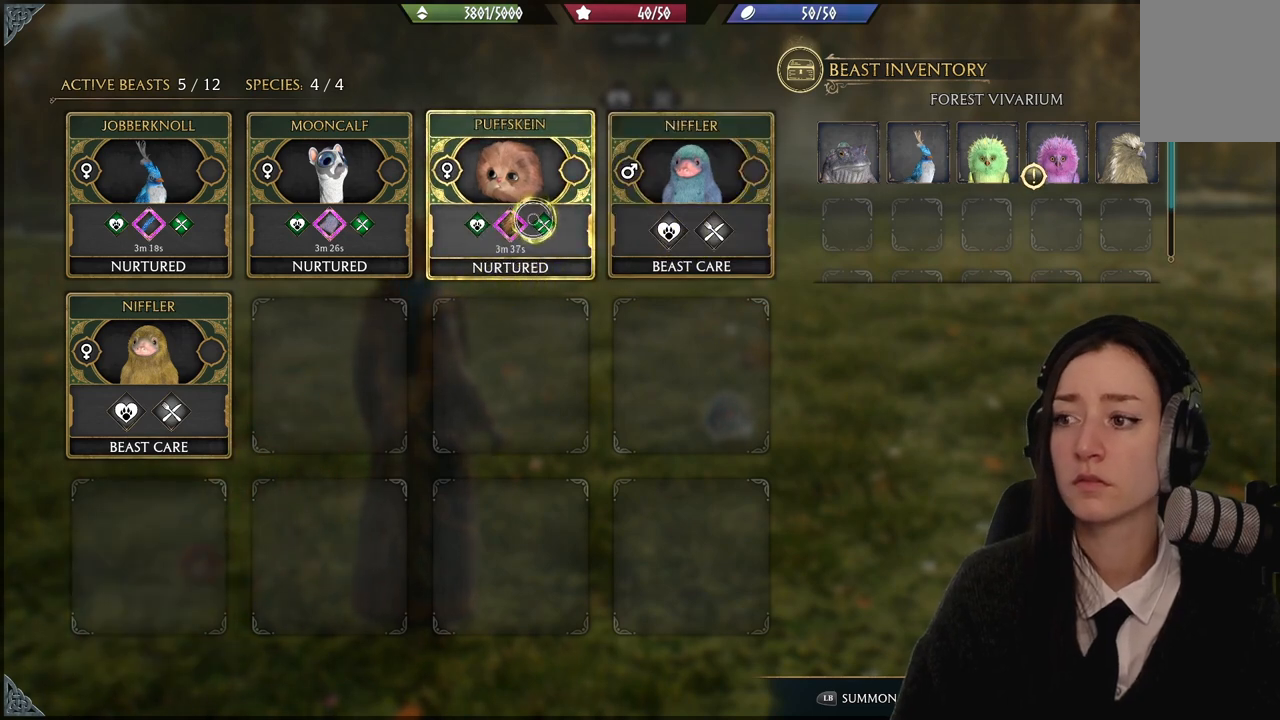
{"buttons": [], "left_stick": "left", "right_stick": "center", "events": [[501, "left_stick", "left"]]}
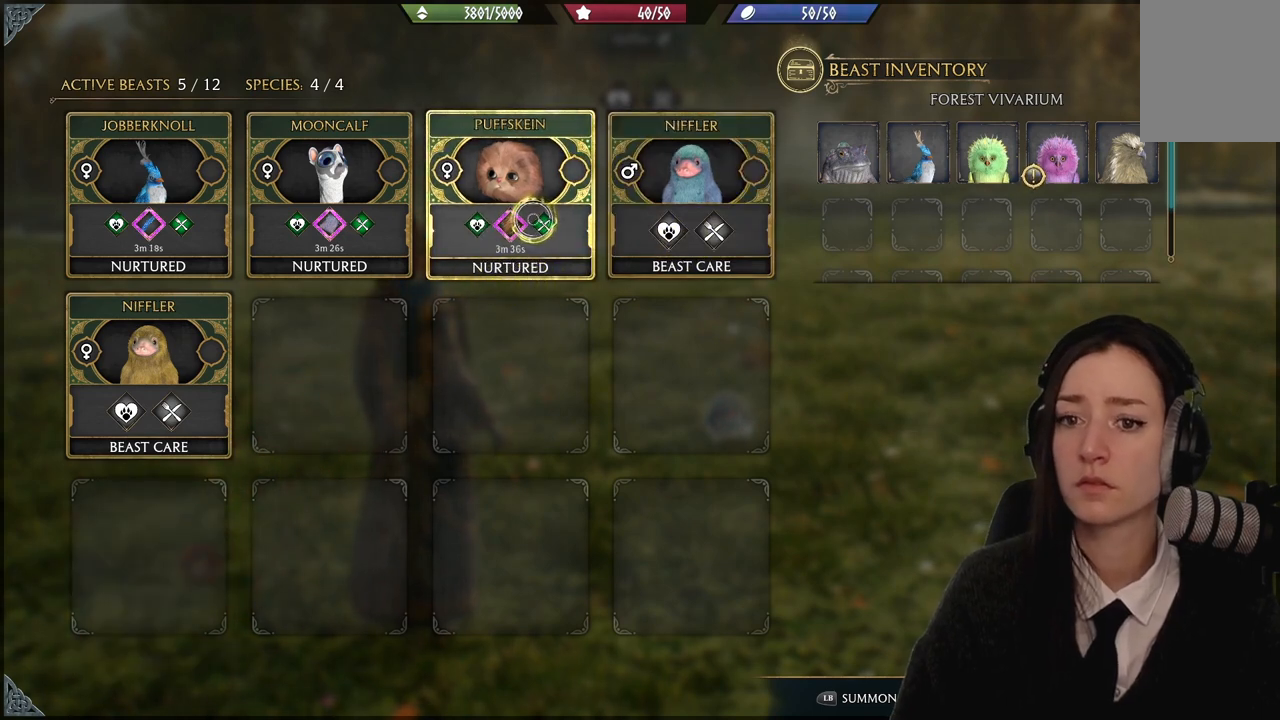
{"buttons": [], "left_stick": "left", "right_stick": "center", "events": []}
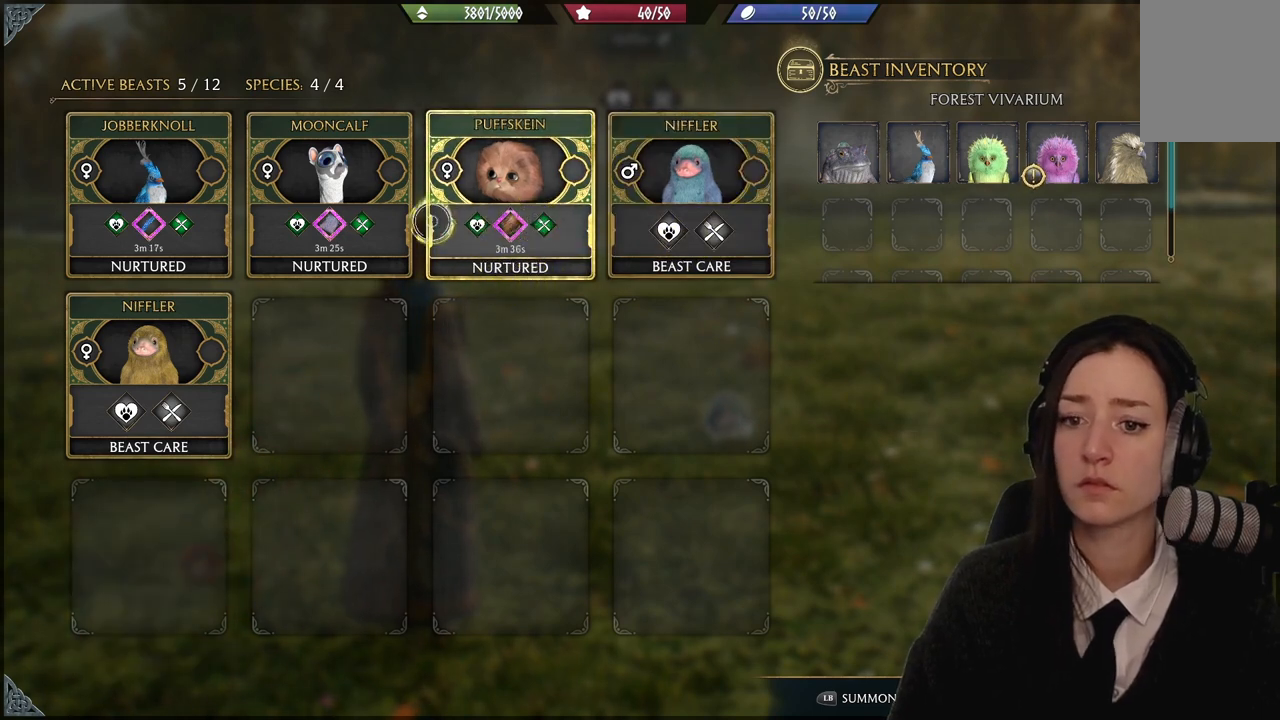
{"buttons": [], "left_stick": "left", "right_stick": "center", "events": []}
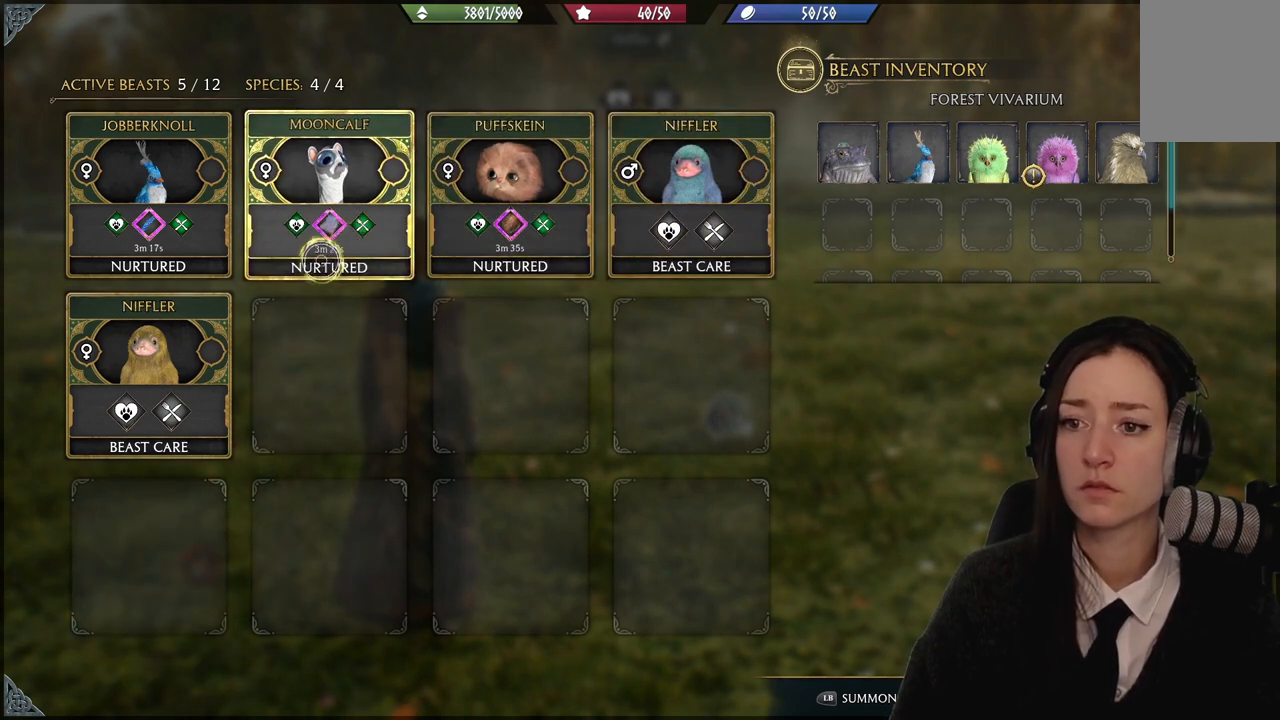
{"buttons": [], "left_stick": "up-left", "right_stick": "center", "events": [[433, "left_stick", "up-left"]]}
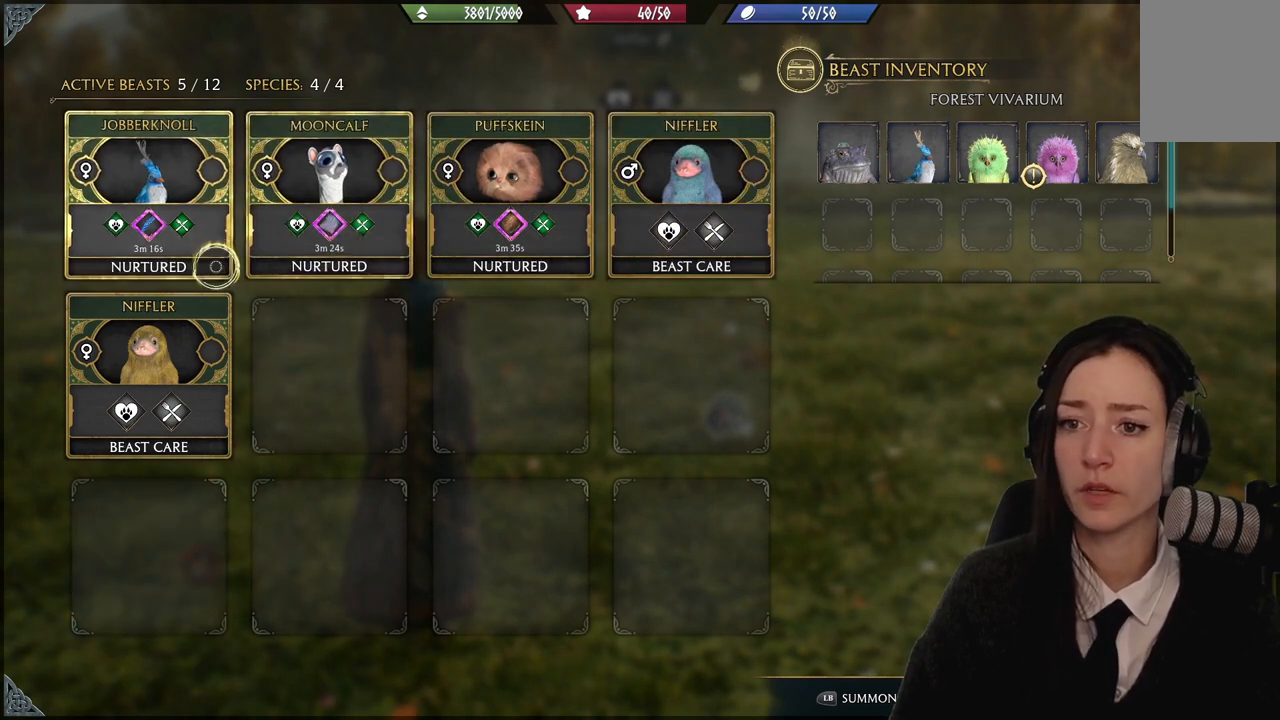
{"buttons": [], "left_stick": "right", "right_stick": "center", "events": [[200, "left_stick", "right"]]}
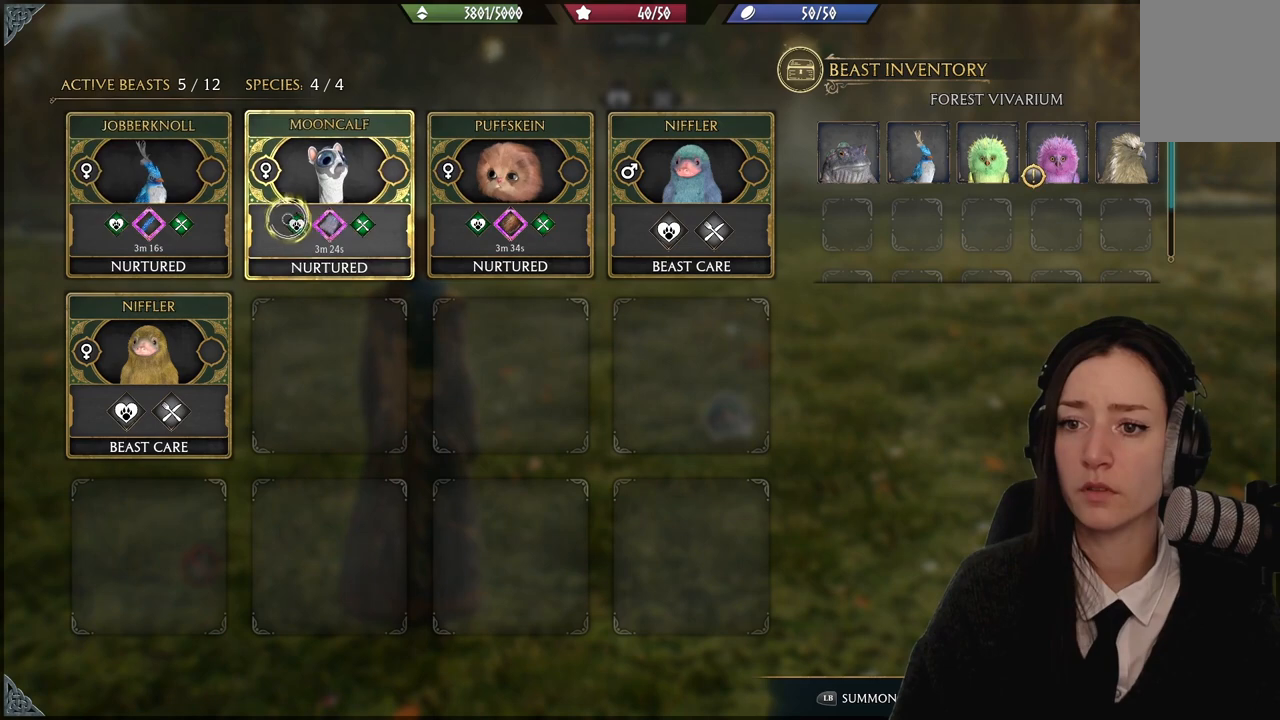
{"buttons": [], "left_stick": "right", "right_stick": "center", "events": []}
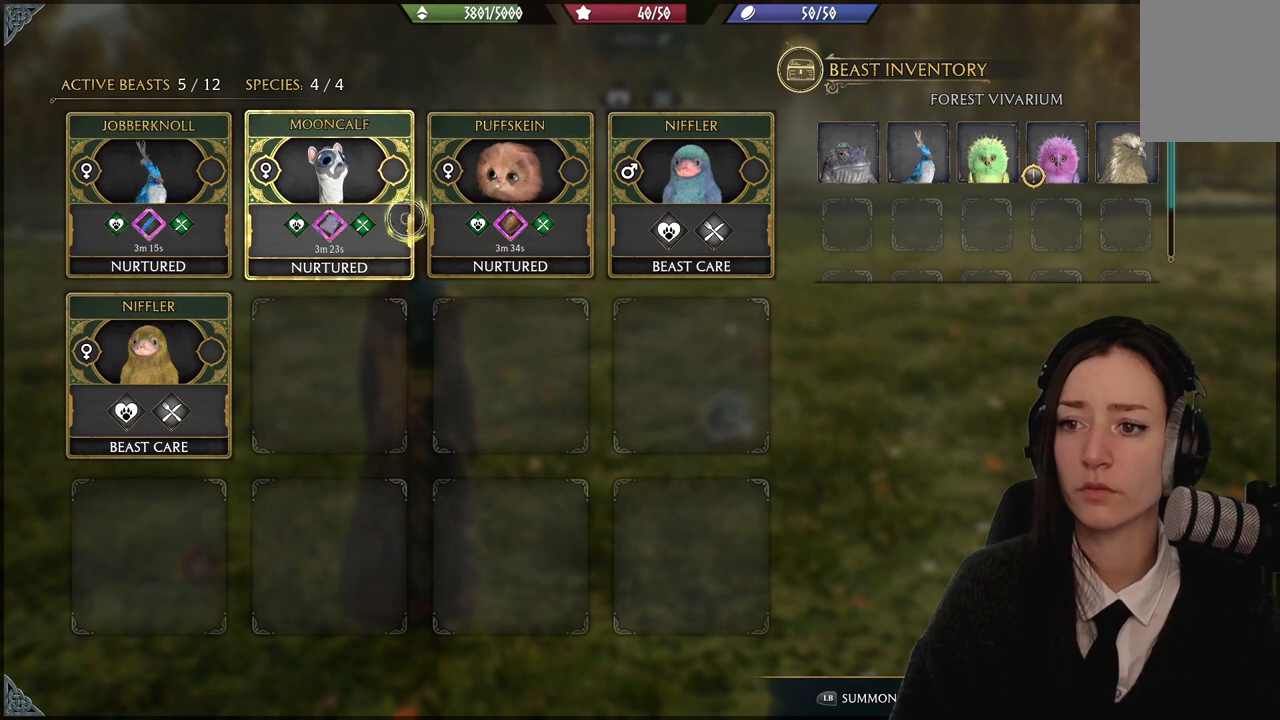
{"buttons": [], "left_stick": "right", "right_stick": "center", "events": []}
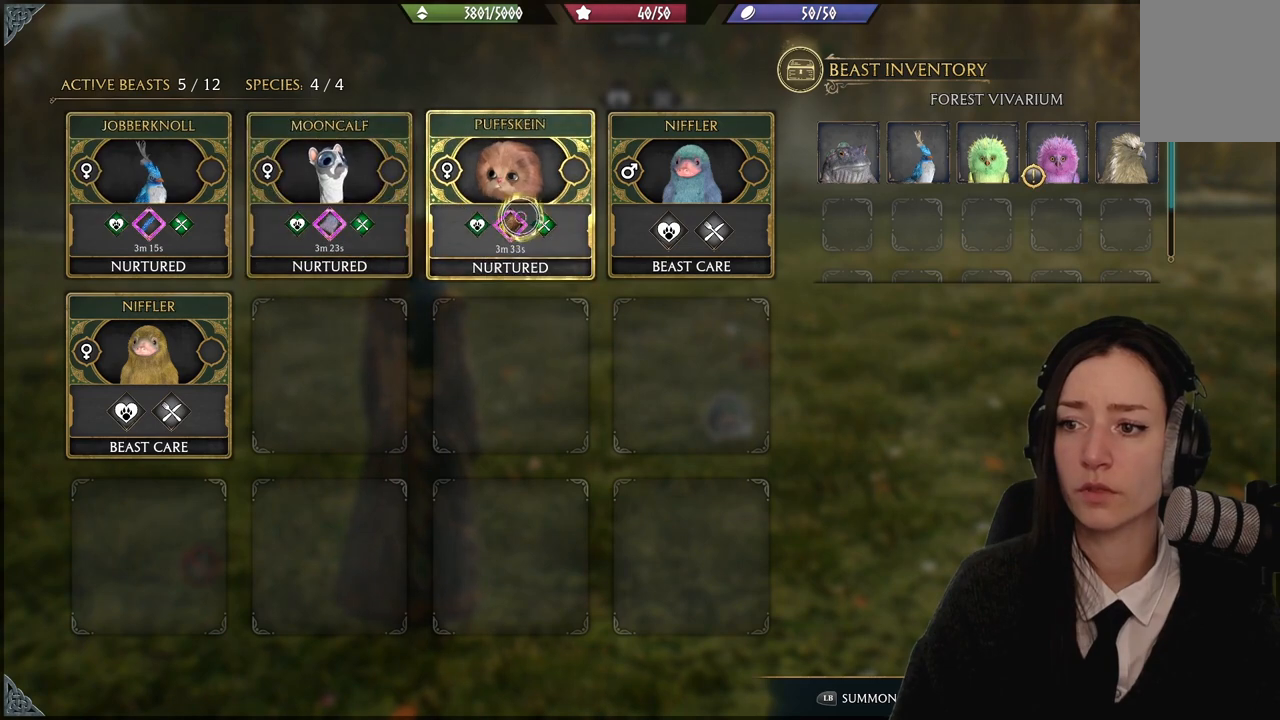
{"buttons": [], "left_stick": "down-left", "right_stick": "center", "events": [[133, "left_stick", "center"], [266, "left_stick", "down-left"]]}
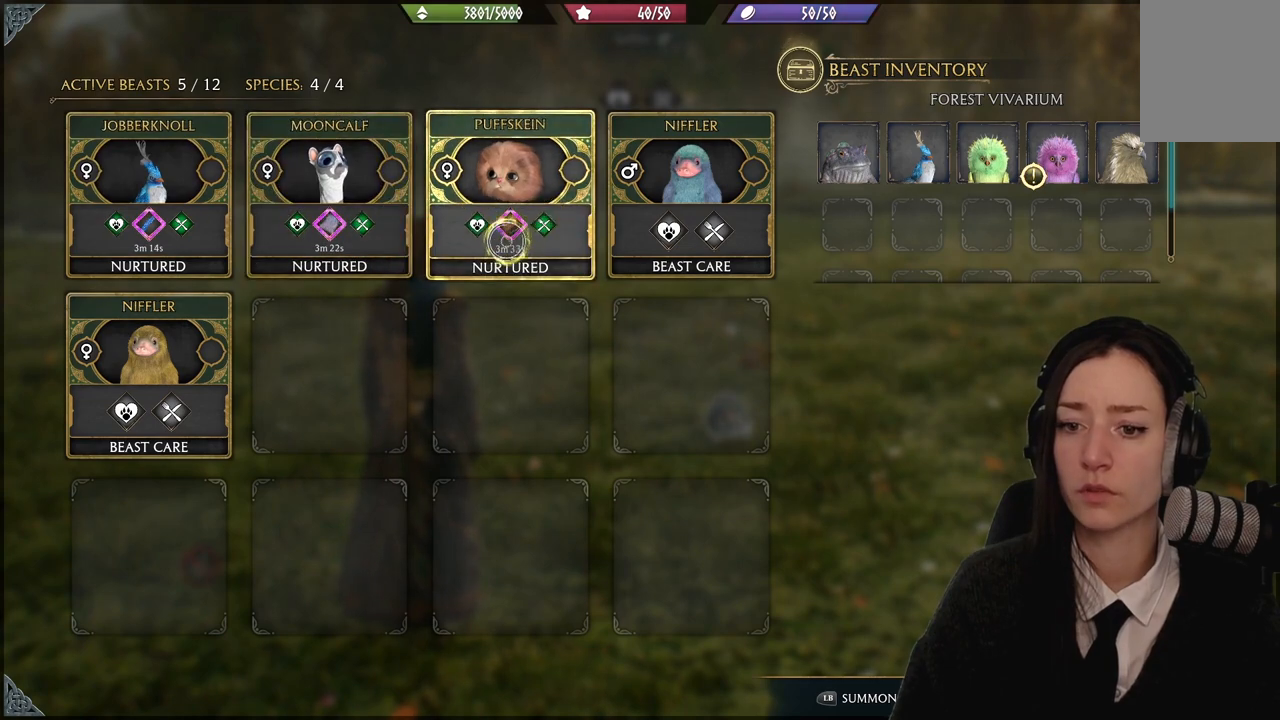
{"buttons": [], "left_stick": "center", "right_stick": "center", "events": [[467, "left_stick", "center"]]}
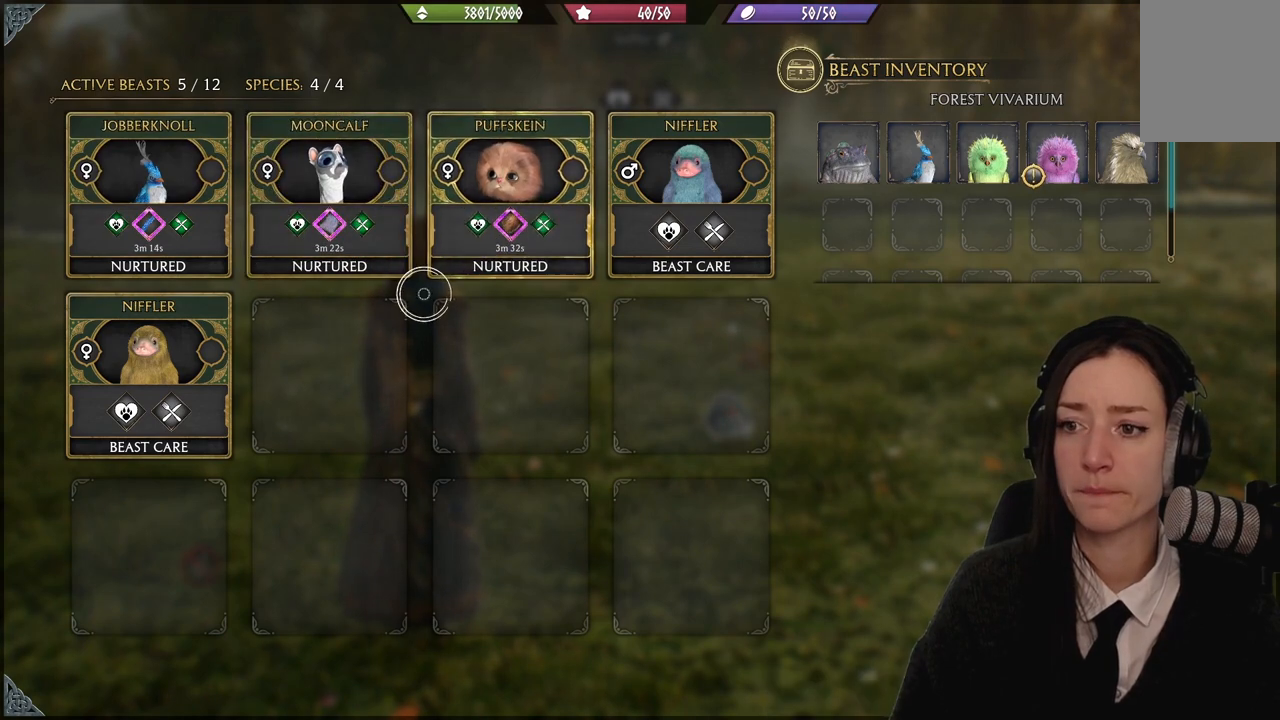
{"buttons": [], "left_stick": "up", "right_stick": "center", "events": [[467, "left_stick", "up"]]}
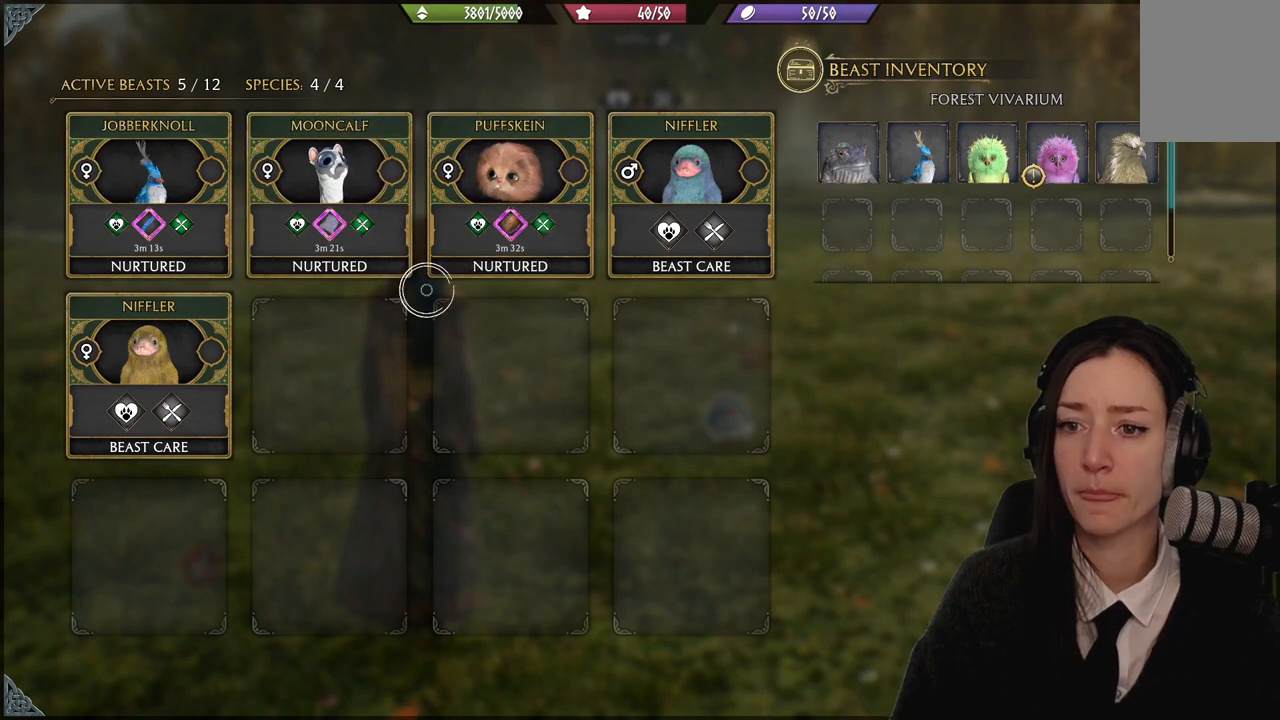
{"buttons": [], "left_stick": "left", "right_stick": "center", "events": [[200, "left_stick", "up-left"], [334, "left_stick", "left"]]}
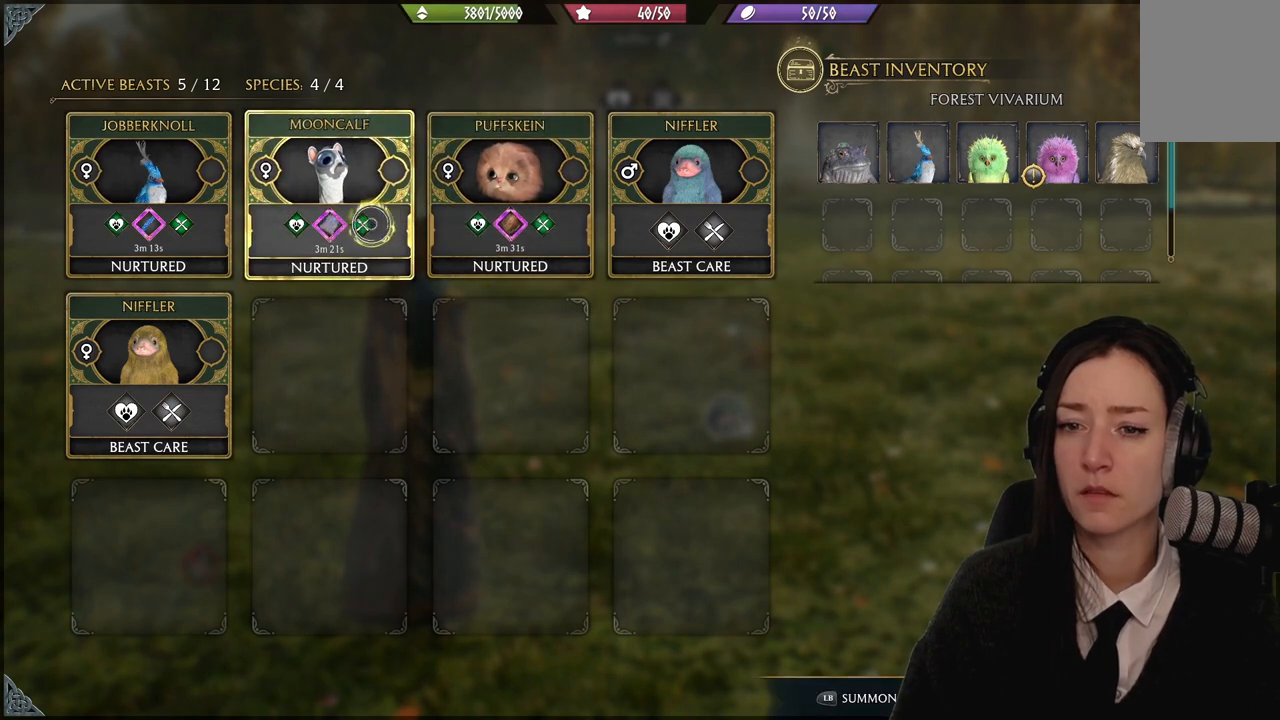
{"buttons": [], "left_stick": "center", "right_stick": "center", "events": [[166, "left_stick", "center"]]}